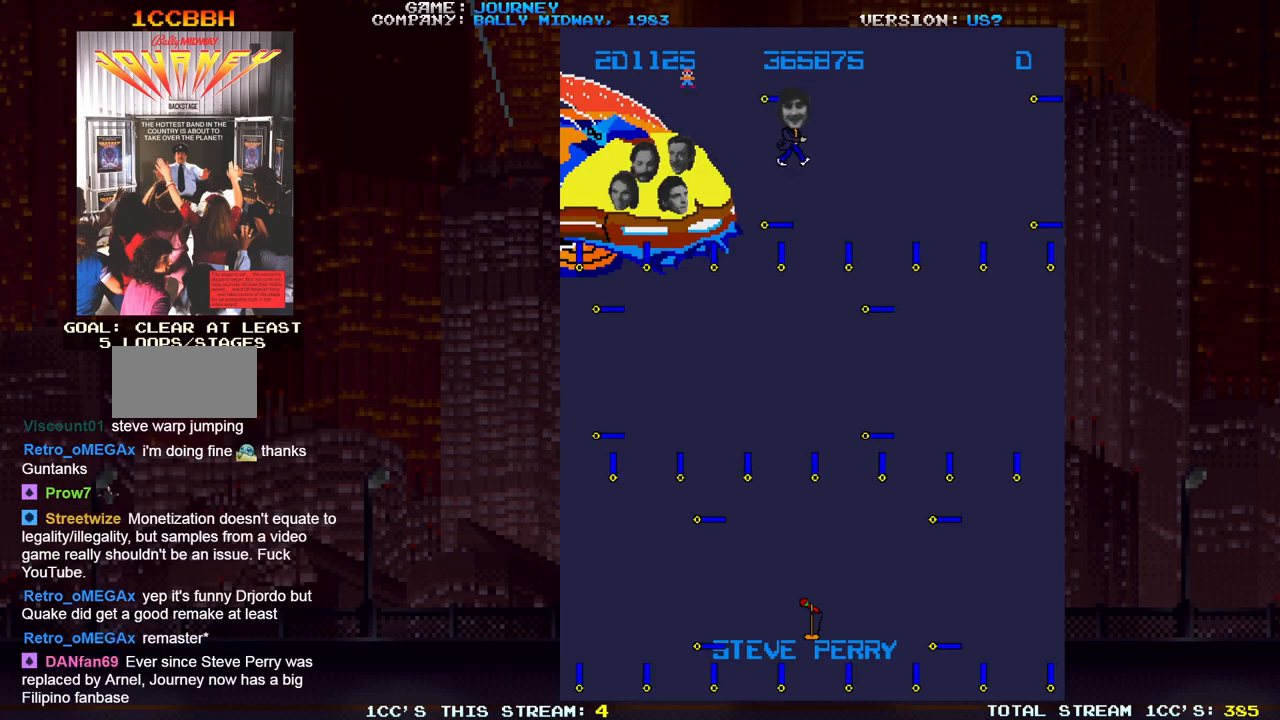
Gameplay with a controller (arcade stick); each line is a JSON object with the inputs held at the frame after it (dt_ms = milliseconds from this image to that frame). "events" lists button and stick changes between this image and that frame as [ms after this image, input, new state], when the widget could be followed in between. Not read: L3 R3.
{"dt_ms": 500, "buttons": [], "left_stick": "right", "events": []}
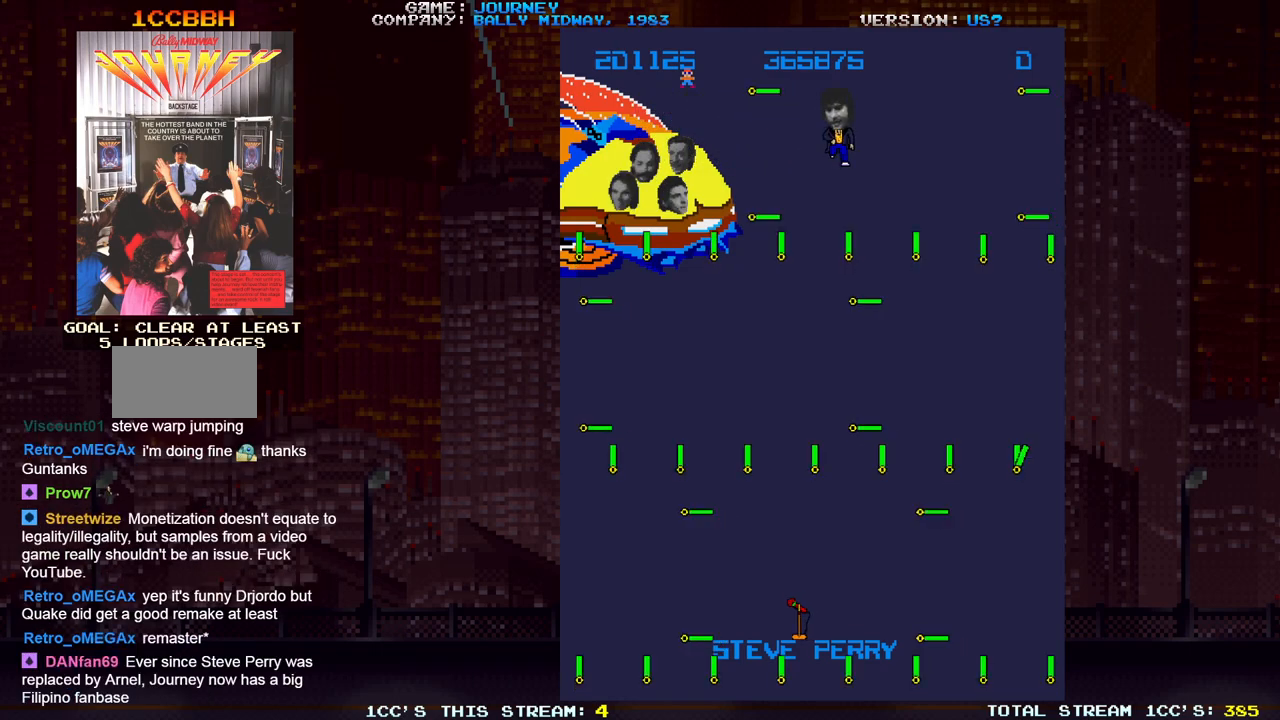
{"dt_ms": 500, "buttons": [], "left_stick": "left", "events": [[333, "left_stick", "center"], [417, "left_stick", "left"]]}
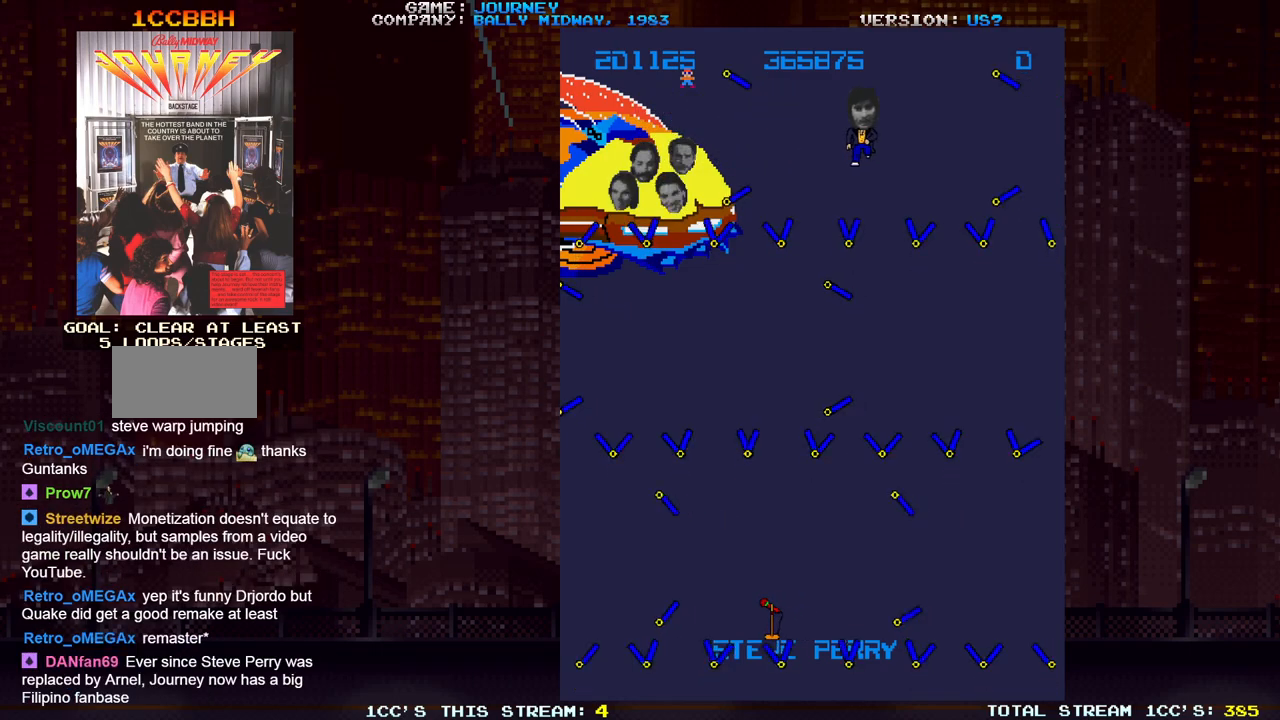
{"dt_ms": 500, "buttons": [], "left_stick": "center", "events": [[450, "left_stick", "center"]]}
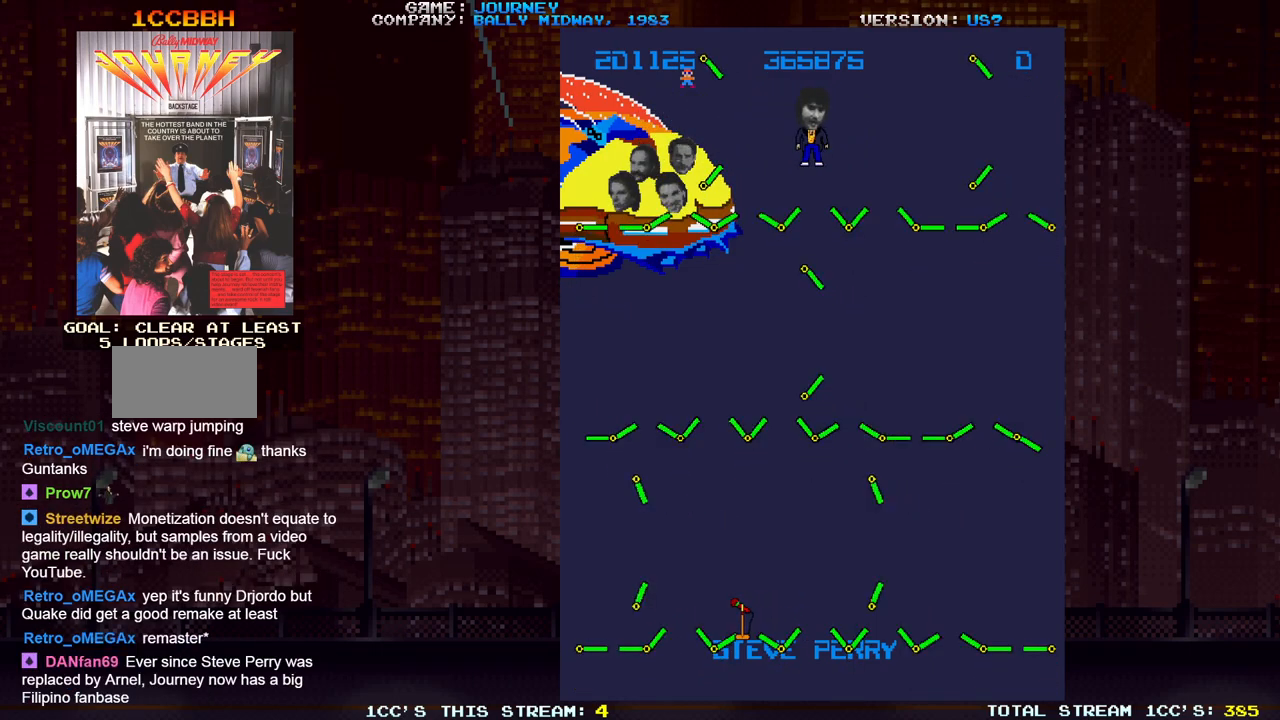
{"dt_ms": 500, "buttons": [], "left_stick": "center", "events": []}
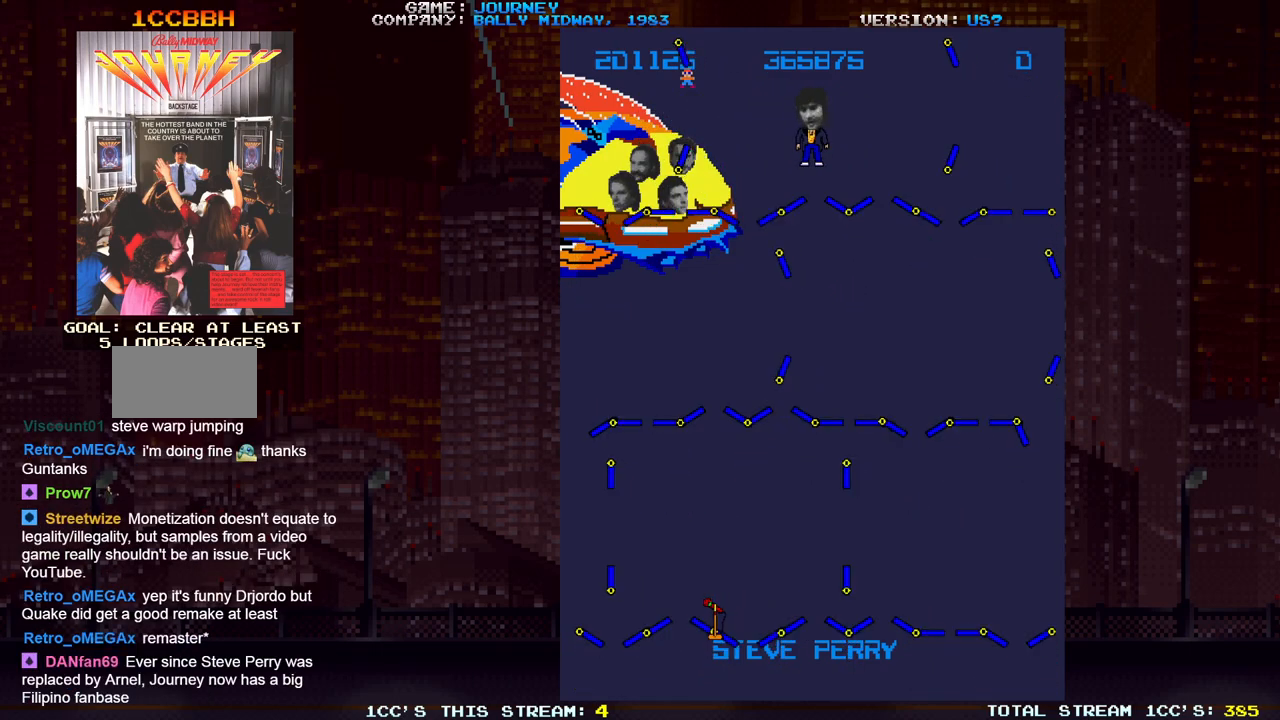
{"dt_ms": 500, "buttons": [], "left_stick": "center", "events": []}
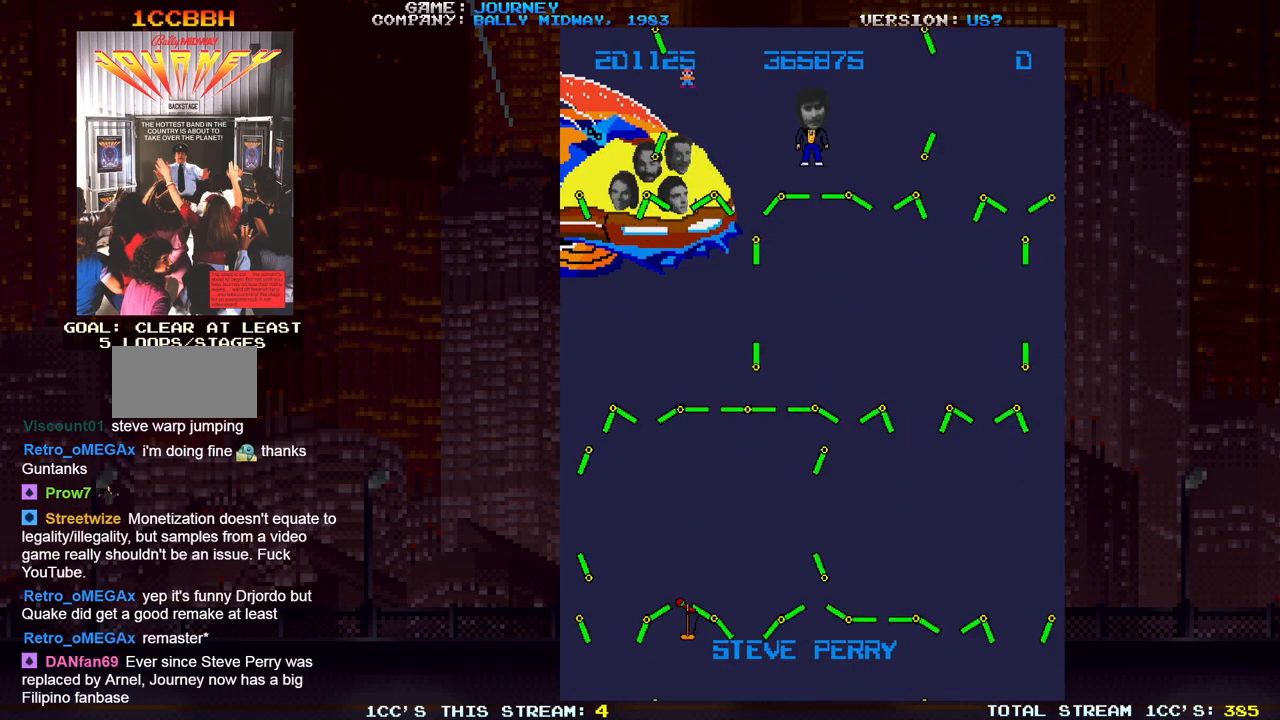
{"dt_ms": 500, "buttons": [], "left_stick": "center", "events": []}
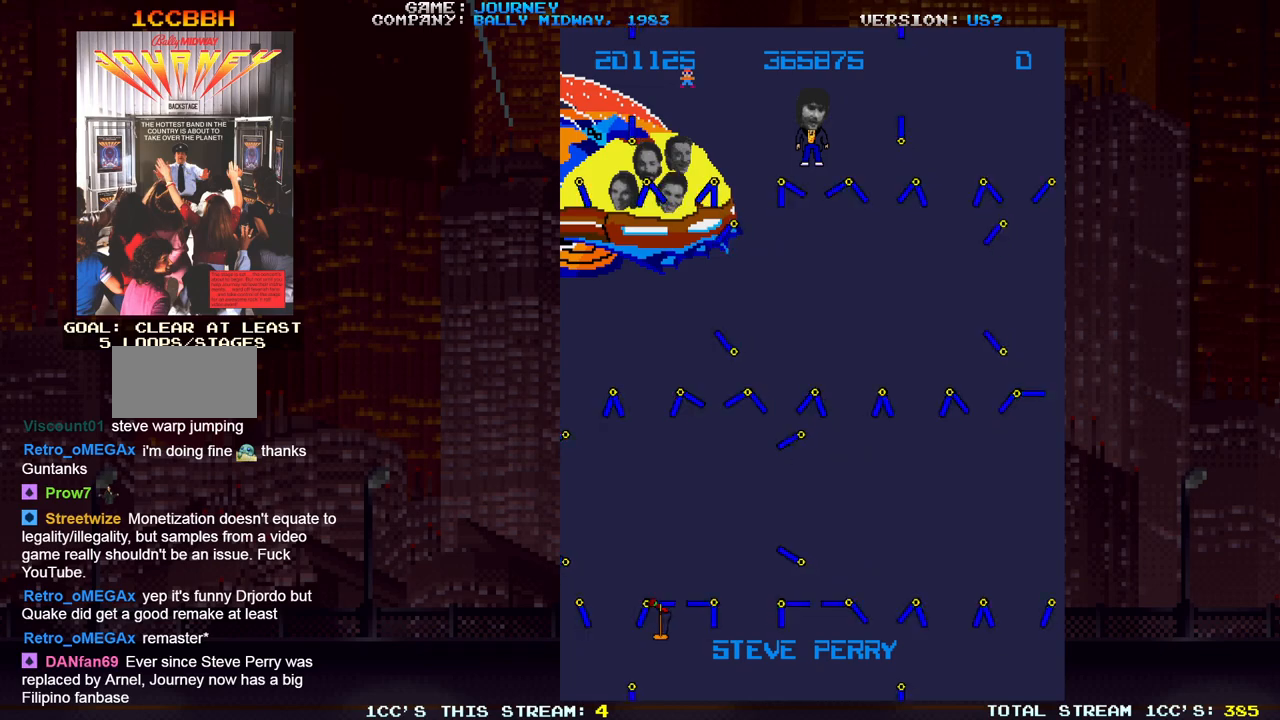
{"dt_ms": 500, "buttons": [], "left_stick": "down", "events": [[83, "left_stick", "down"]]}
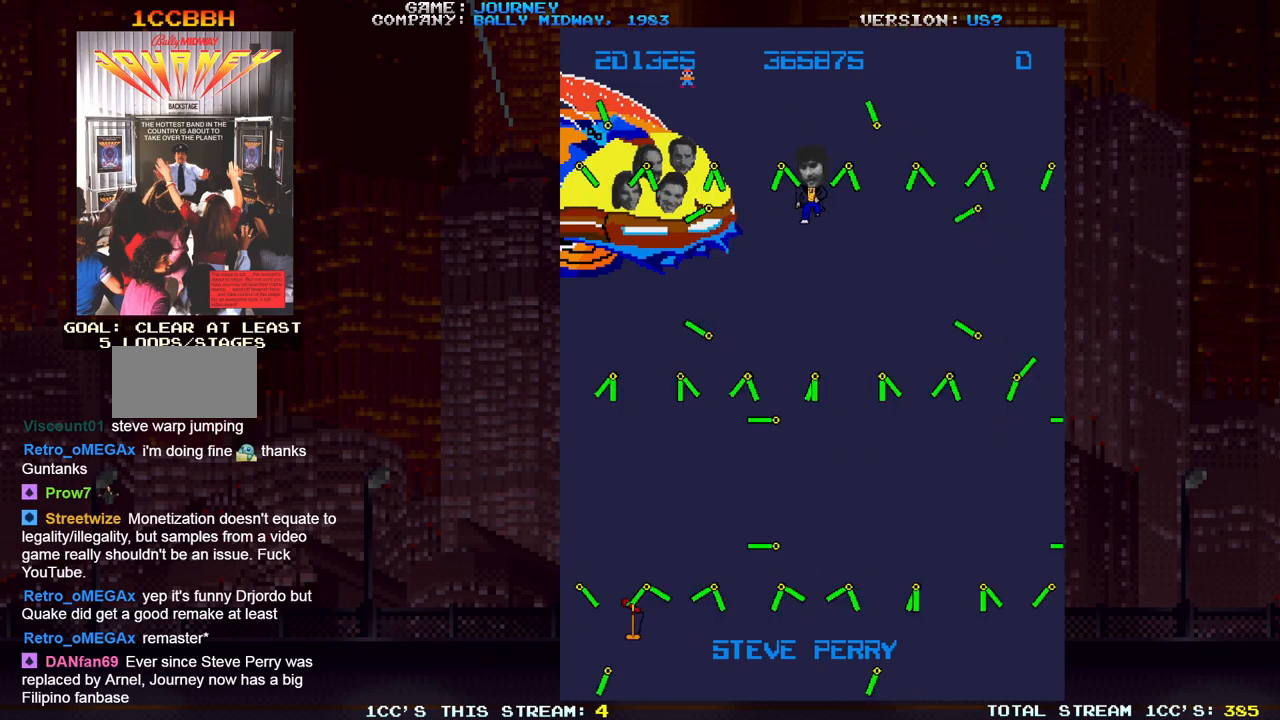
{"dt_ms": 500, "buttons": [], "left_stick": "left", "events": [[500, "left_stick", "left"]]}
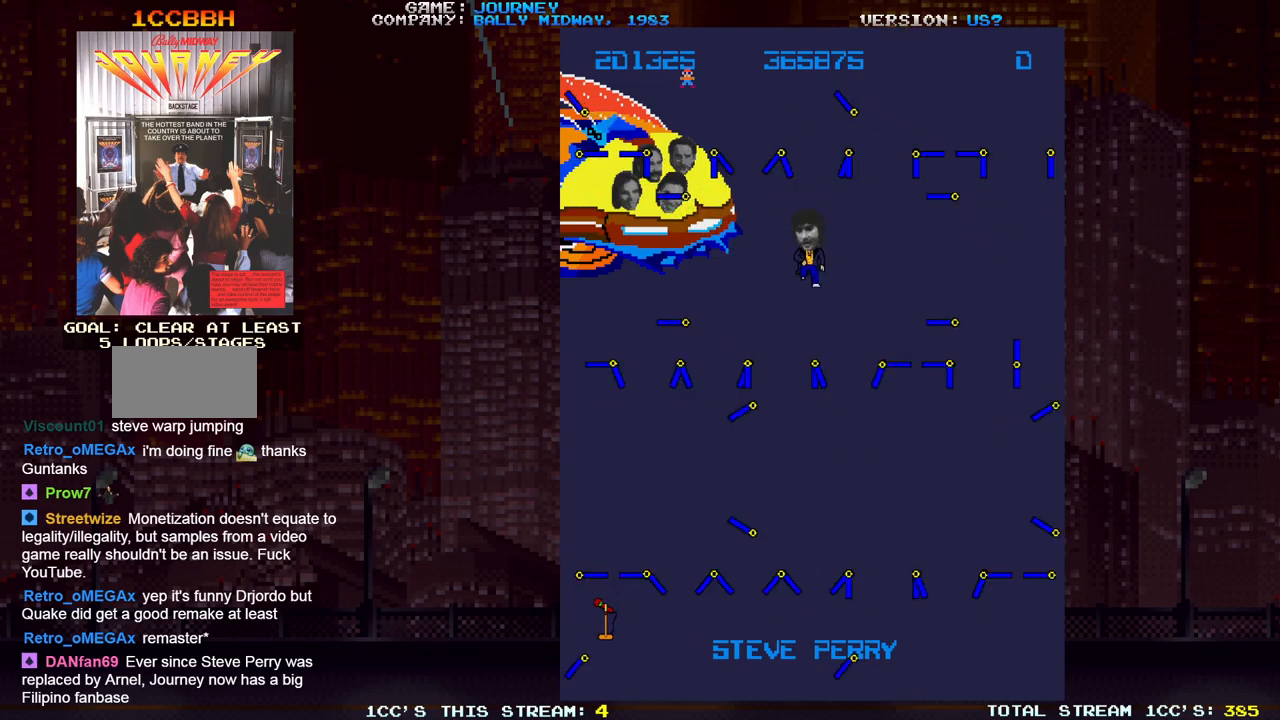
{"dt_ms": 500, "buttons": [], "left_stick": "down", "events": [[233, "left_stick", "down"]]}
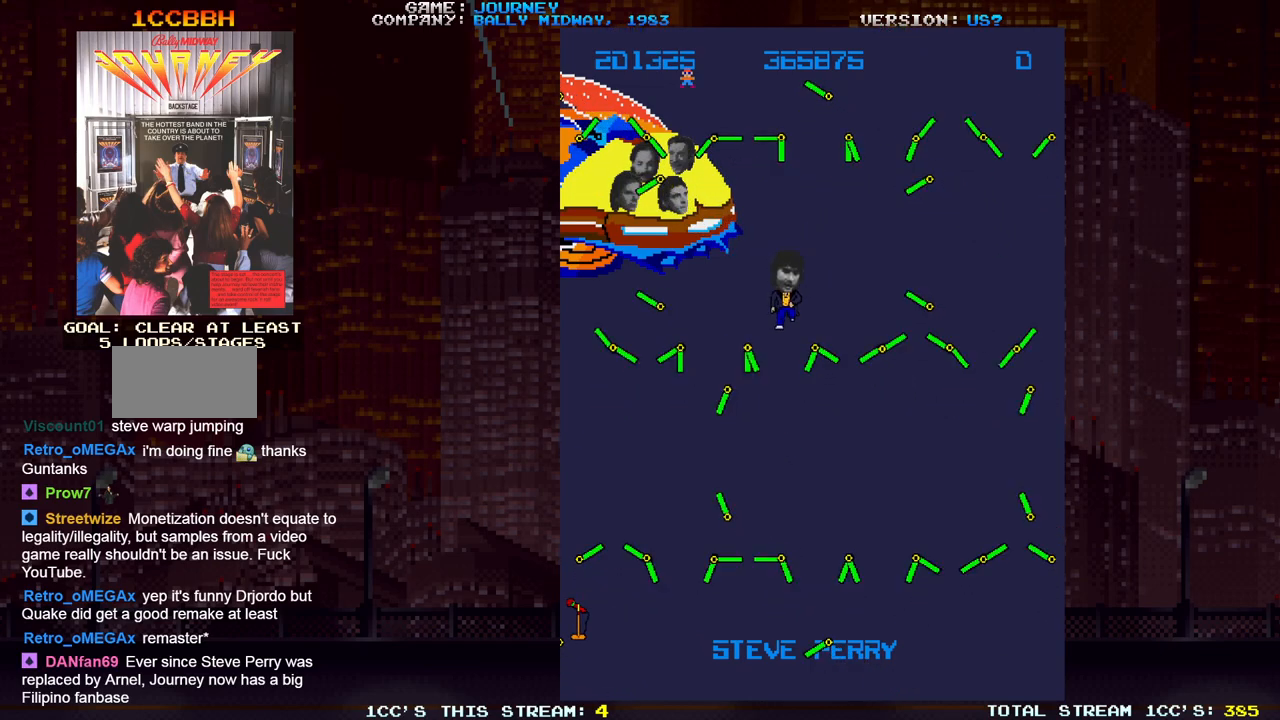
{"dt_ms": 500, "buttons": [], "left_stick": "down", "events": [[67, "left_stick", "left"], [133, "left_stick", "down"]]}
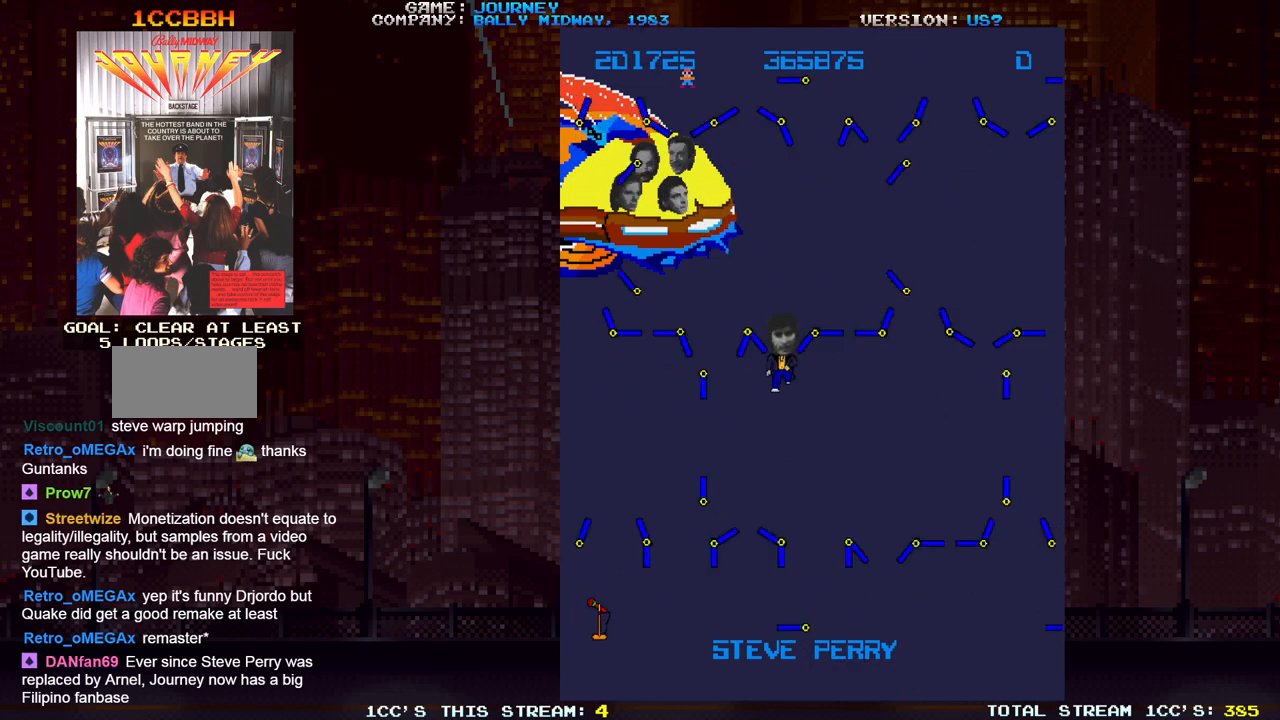
{"dt_ms": 500, "buttons": [], "left_stick": "down", "events": []}
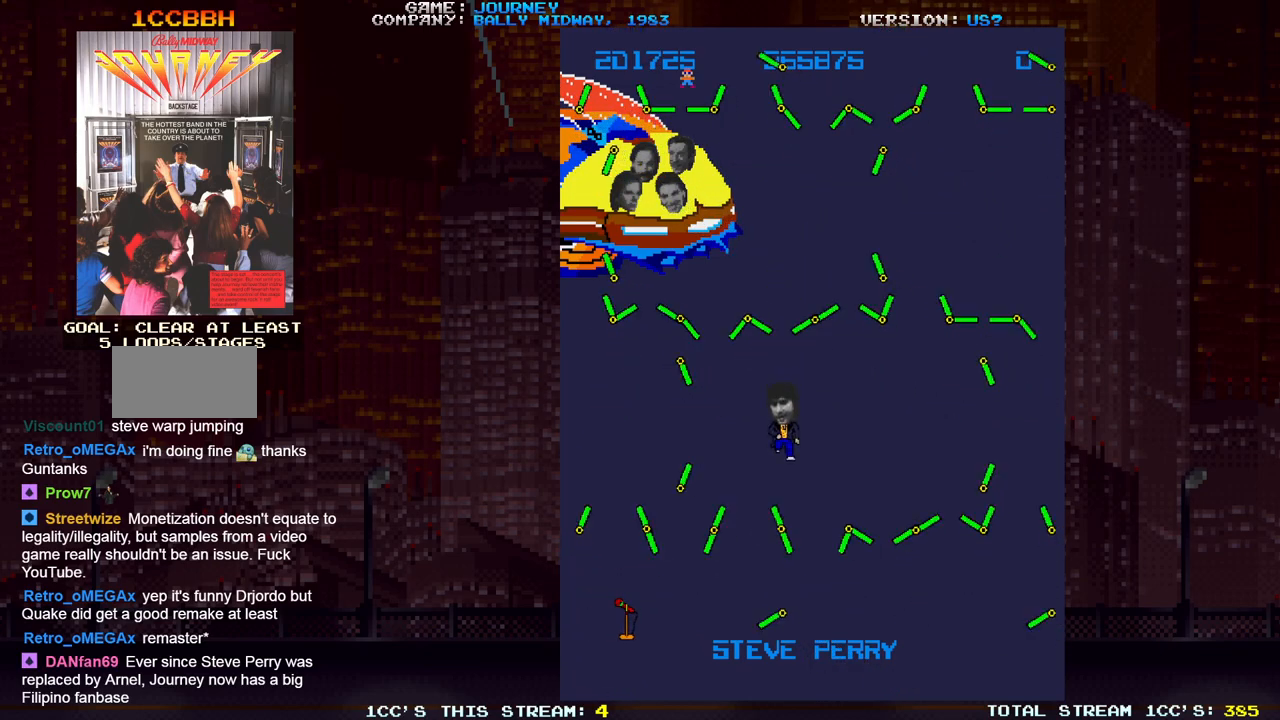
{"dt_ms": 500, "buttons": [], "left_stick": "center", "events": [[33, "left_stick", "center"], [117, "left_stick", "right"], [417, "left_stick", "center"]]}
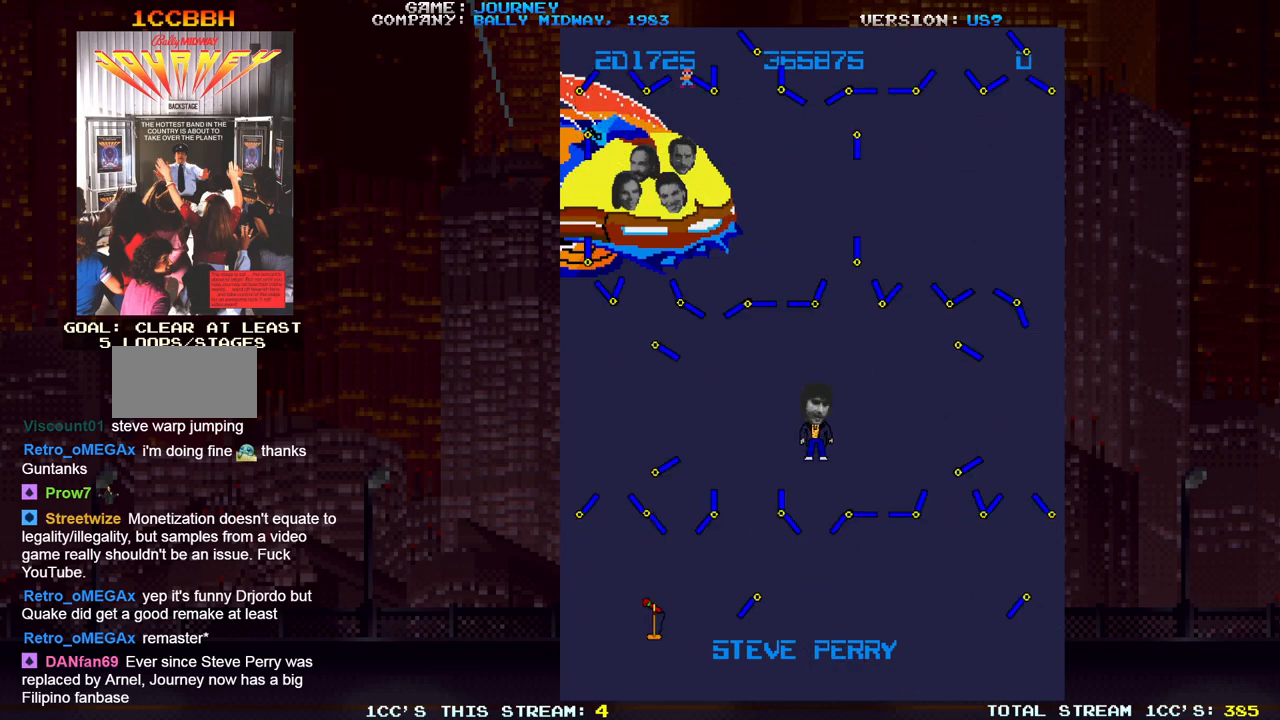
{"dt_ms": 500, "buttons": [], "left_stick": "center", "events": []}
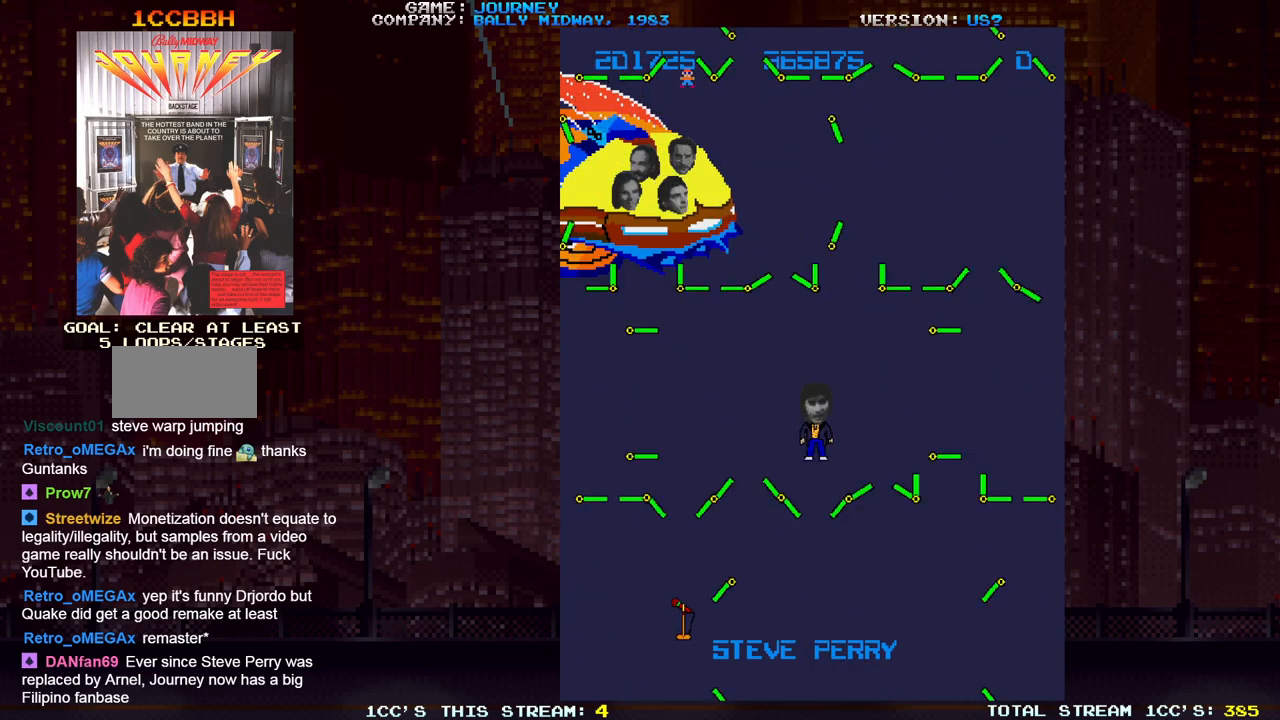
{"dt_ms": 1000, "buttons": [], "left_stick": "left"}
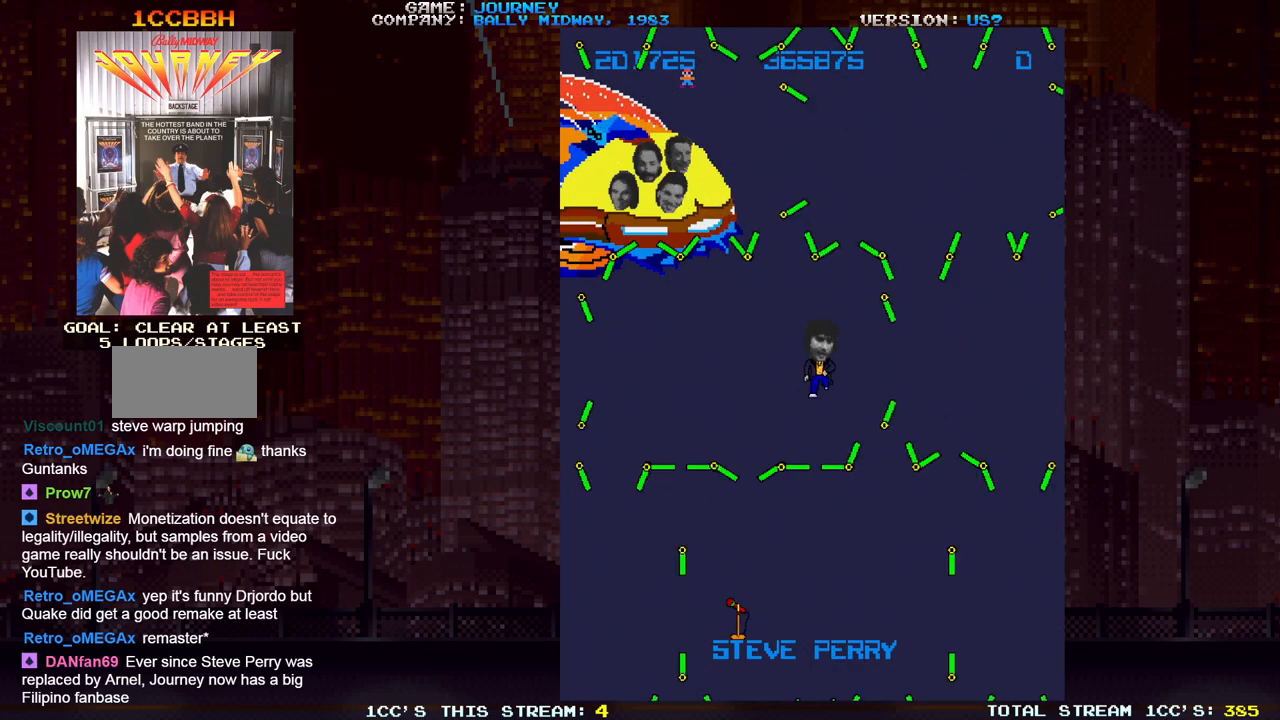
{"dt_ms": 1000, "buttons": [], "left_stick": "right"}
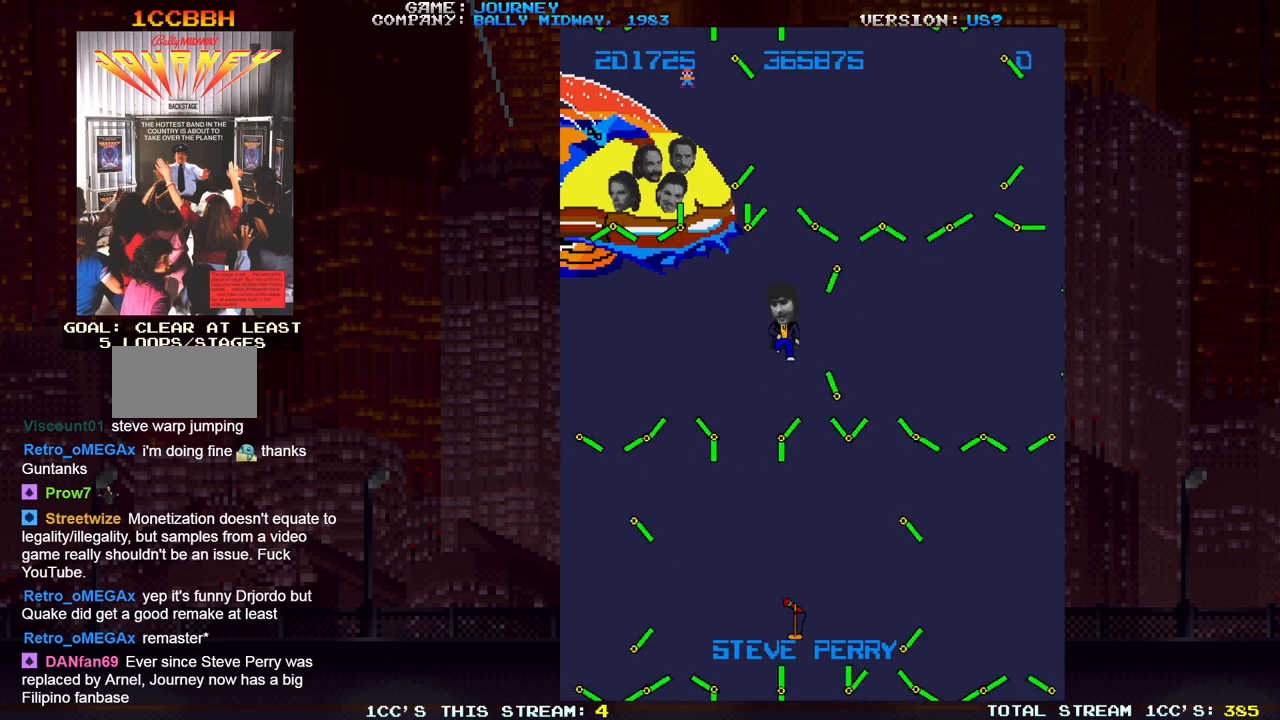
{"dt_ms": 500, "buttons": [], "left_stick": "right", "events": [[250, "left_stick", "center"], [317, "left_stick", "right"]]}
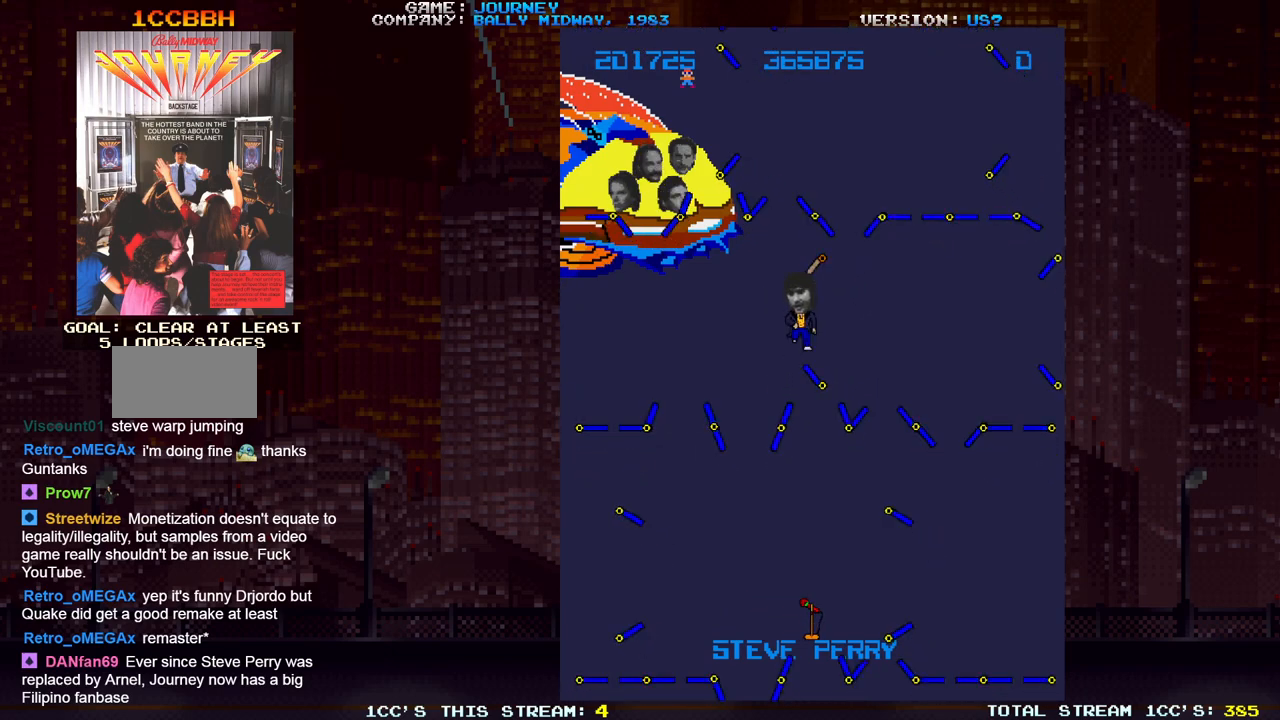
{"dt_ms": 500, "buttons": [], "left_stick": "right", "events": []}
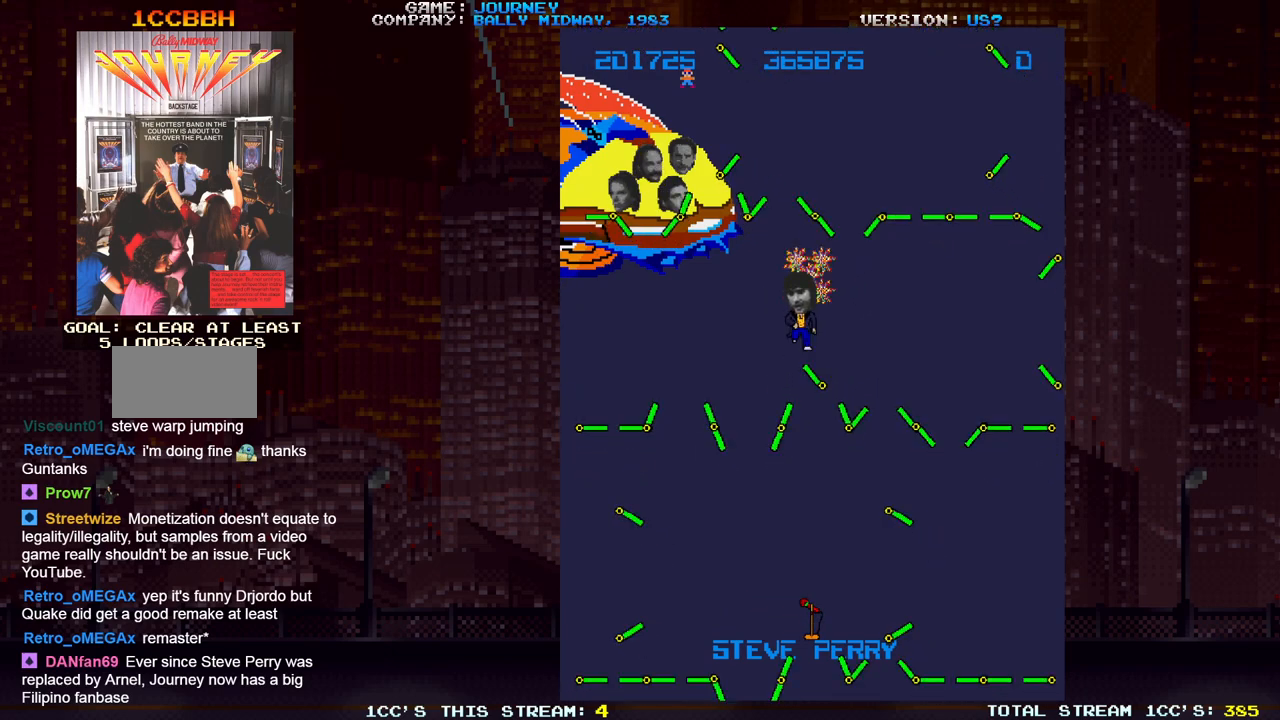
{"dt_ms": 500, "buttons": [], "left_stick": "right", "events": [[17, "SQUARE", "down"], [83, "SQUARE", "up"], [217, "SQUARE", "down"], [350, "SQUARE", "up"]]}
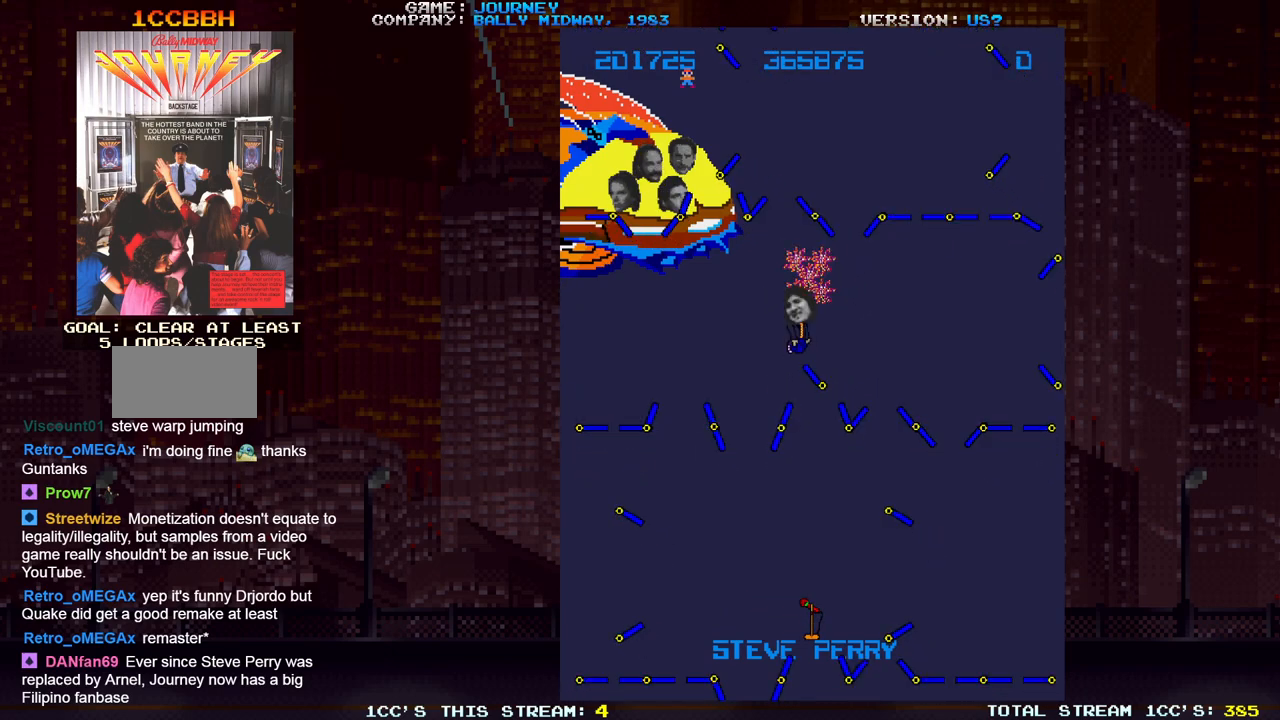
{"dt_ms": 500, "buttons": [], "left_stick": "center", "events": [[317, "left_stick", "center"]]}
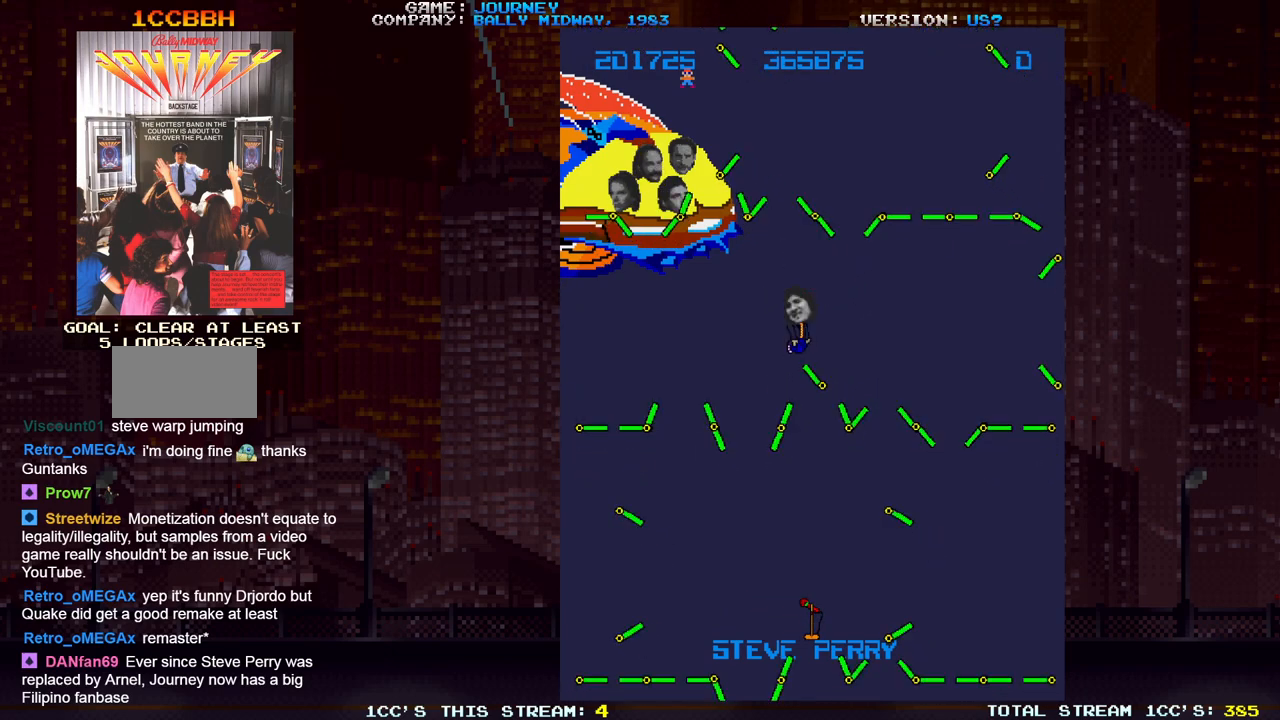
{"dt_ms": 500, "buttons": [], "left_stick": "center", "events": []}
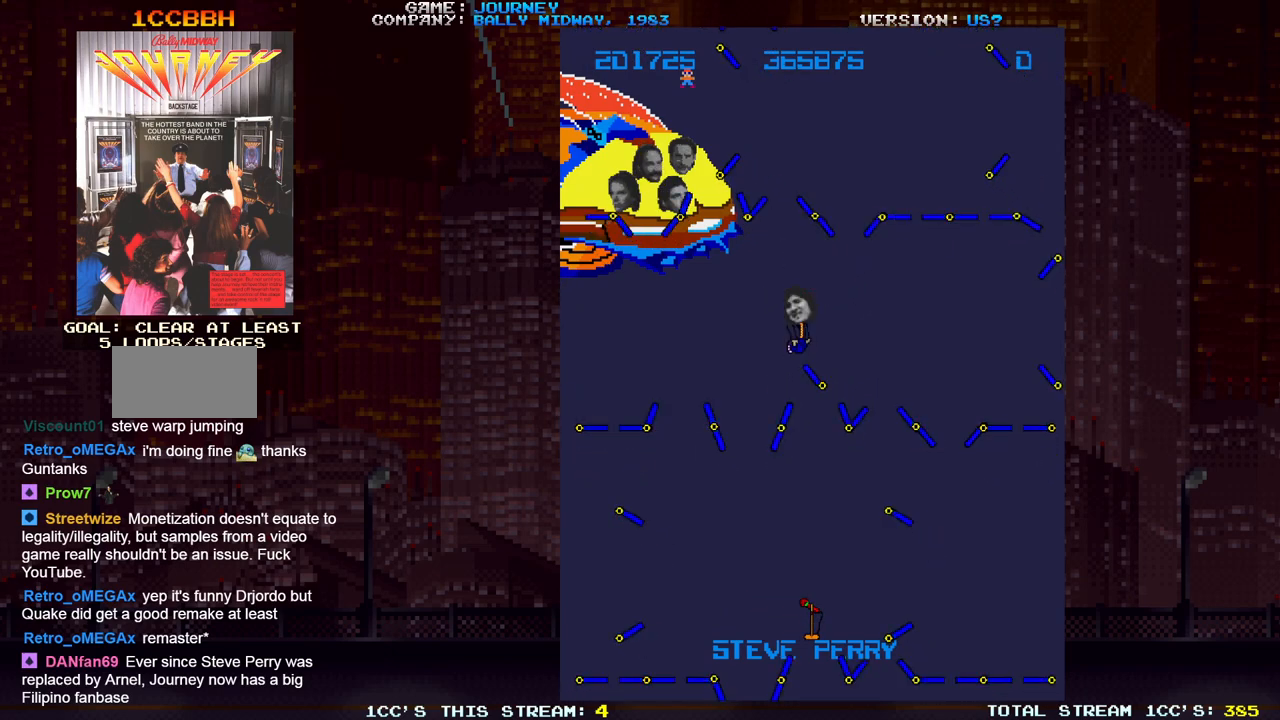
{"dt_ms": 500, "buttons": [], "left_stick": "center", "events": []}
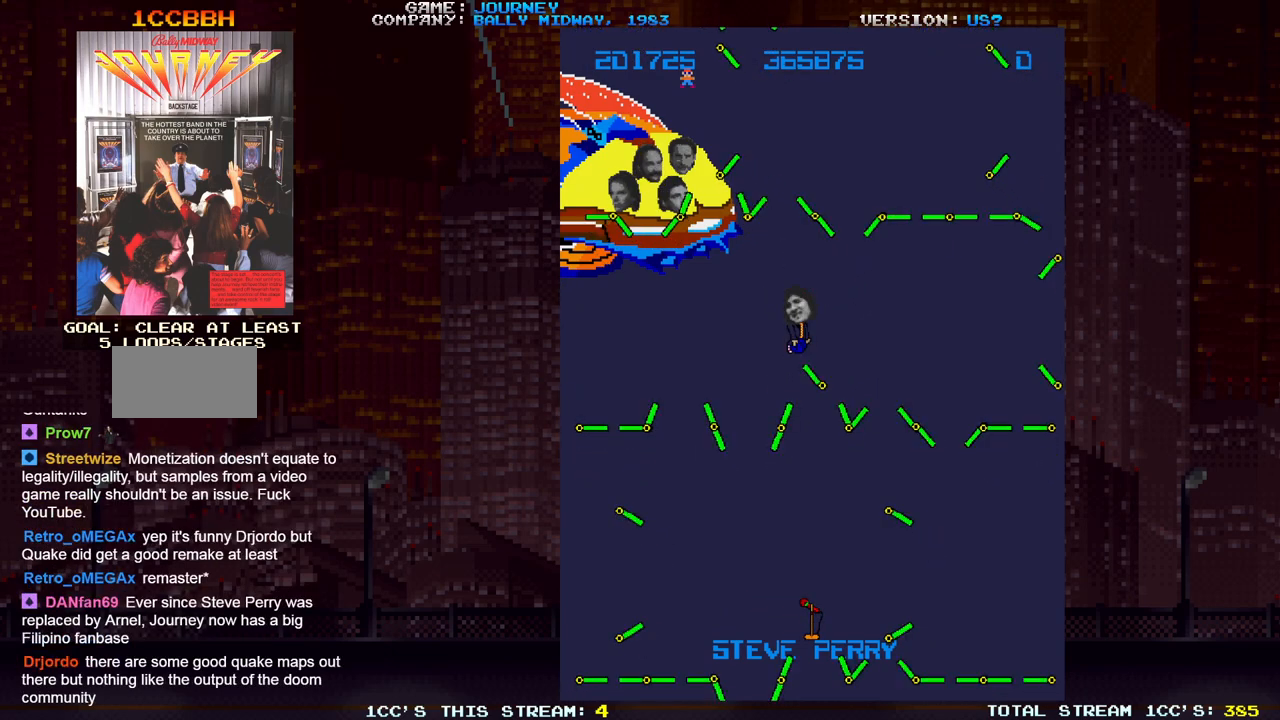
{"dt_ms": 500, "buttons": [], "left_stick": "center", "events": []}
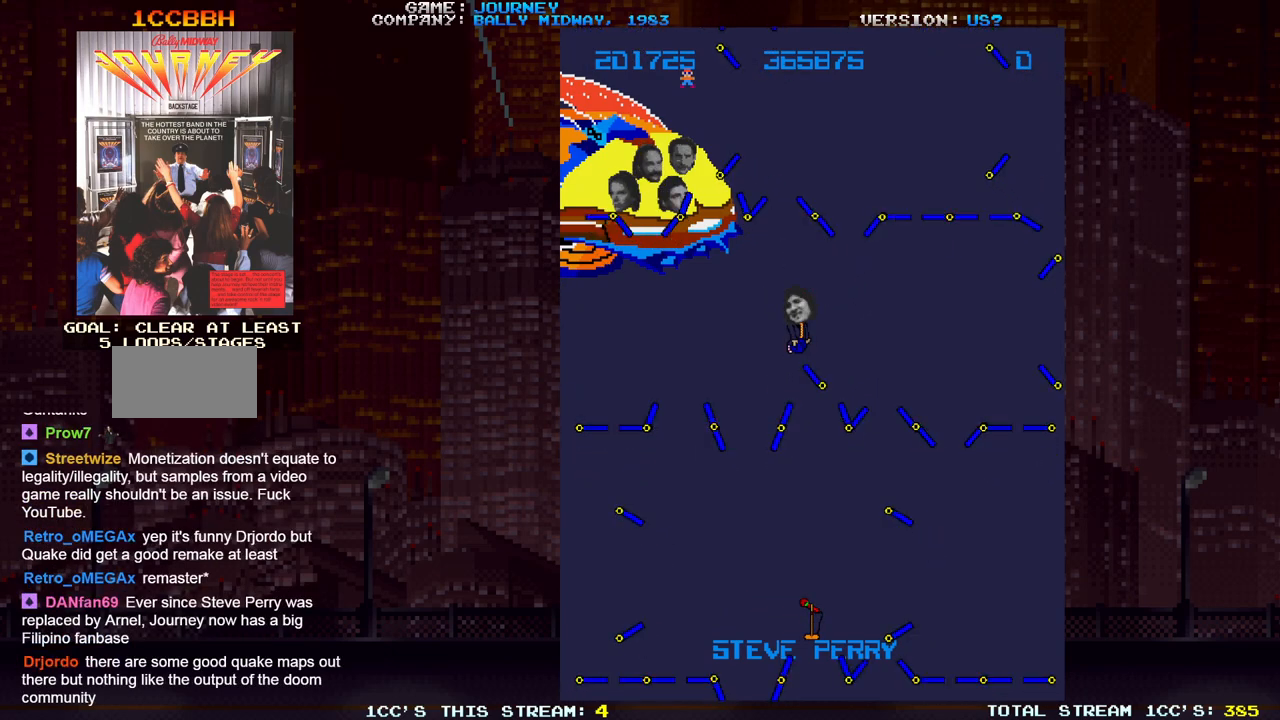
{"dt_ms": 500, "buttons": [], "left_stick": "center", "events": []}
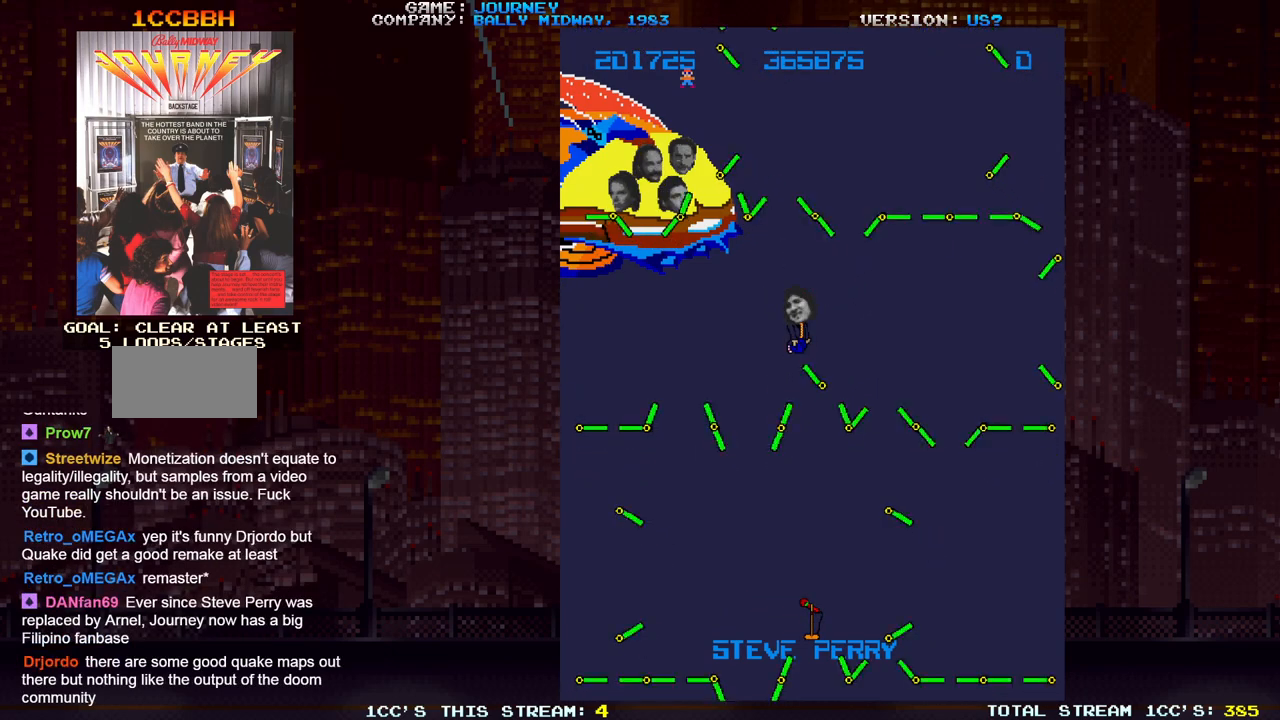
{"dt_ms": 500, "buttons": [], "left_stick": "center", "events": []}
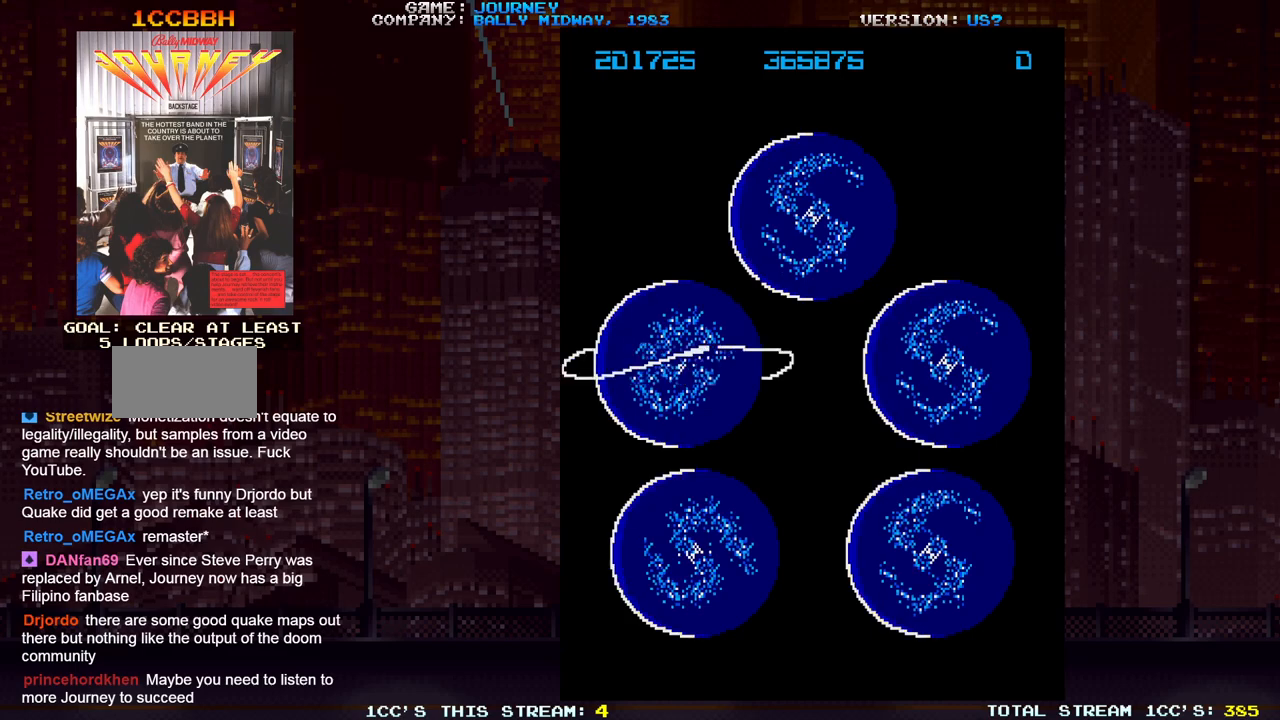
{"dt_ms": 500, "buttons": [], "left_stick": "down", "events": [[400, "left_stick", "down"]]}
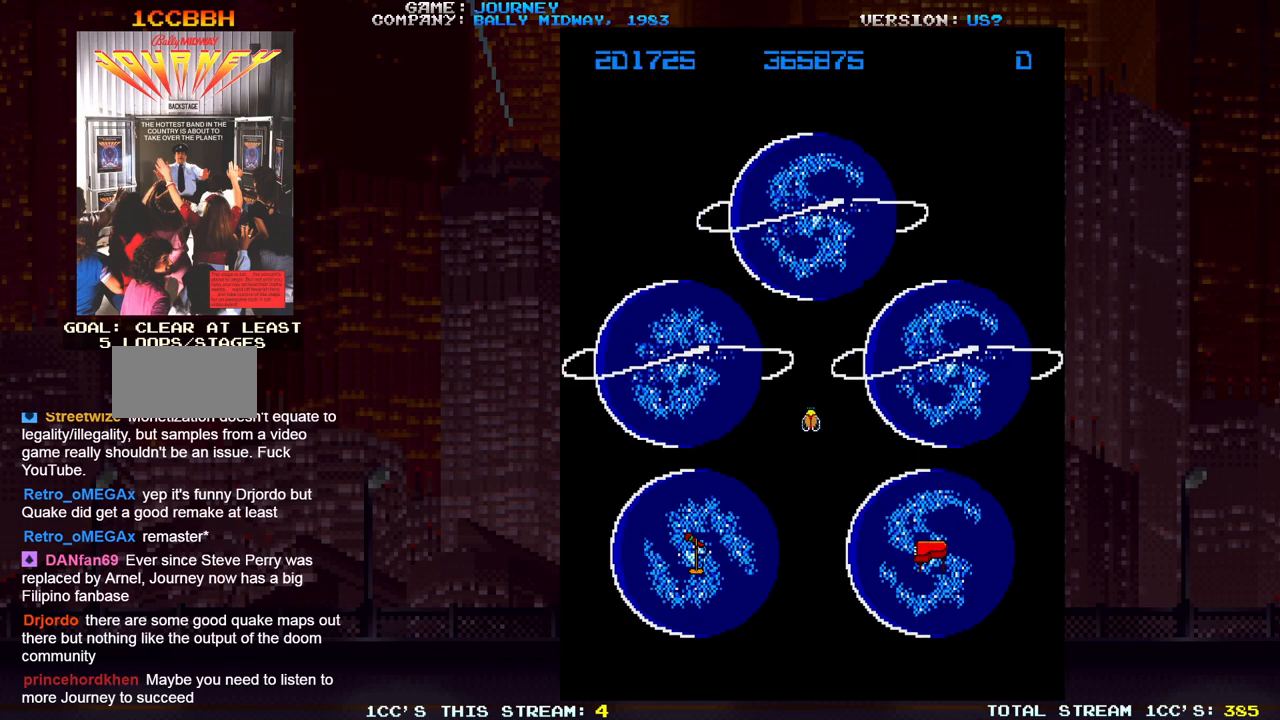
{"dt_ms": 500, "buttons": [], "left_stick": "down", "events": []}
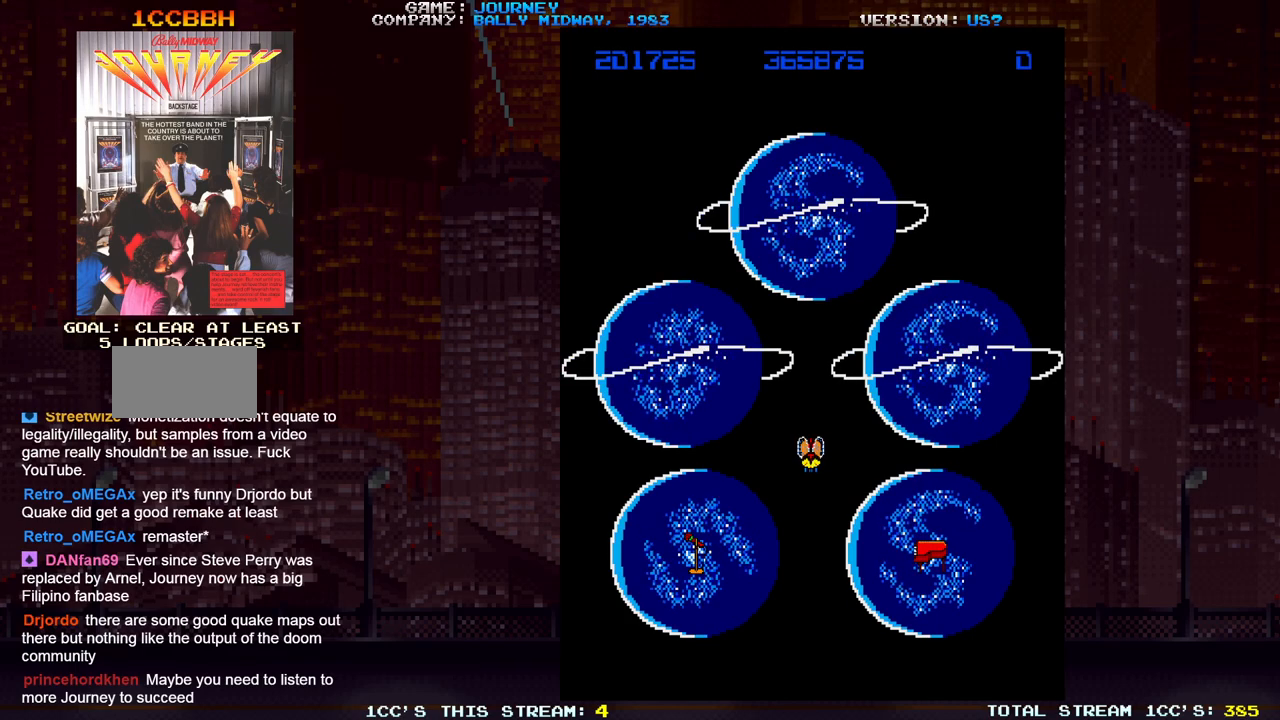
{"dt_ms": 500, "buttons": [], "left_stick": "down", "events": []}
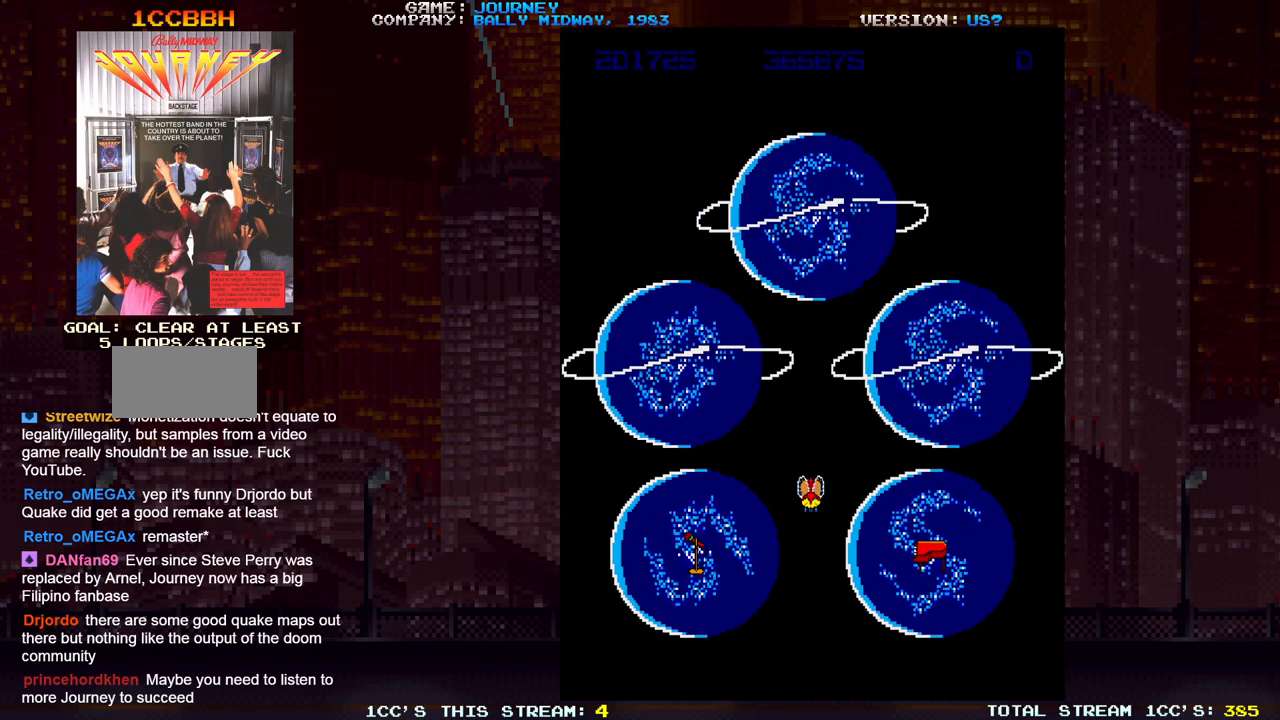
{"dt_ms": 500, "buttons": [], "left_stick": "left", "events": [[117, "left_stick", "left"]]}
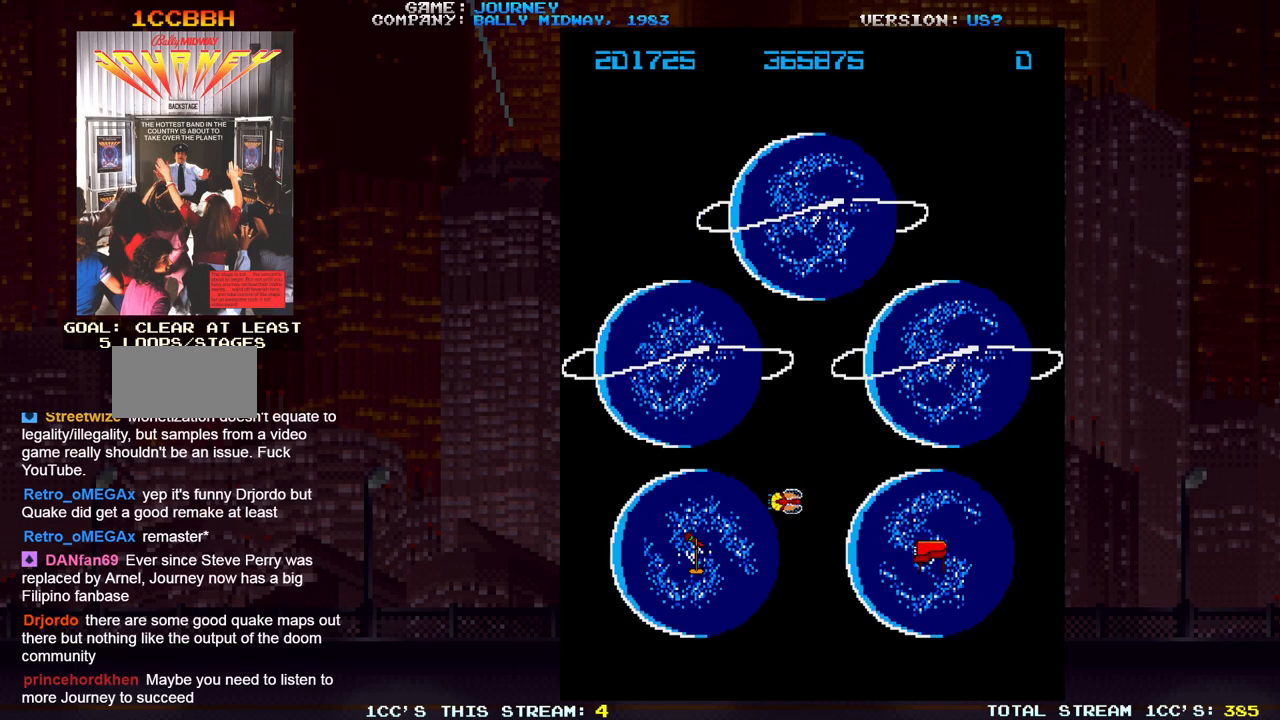
{"dt_ms": 500, "buttons": [], "left_stick": "left", "events": []}
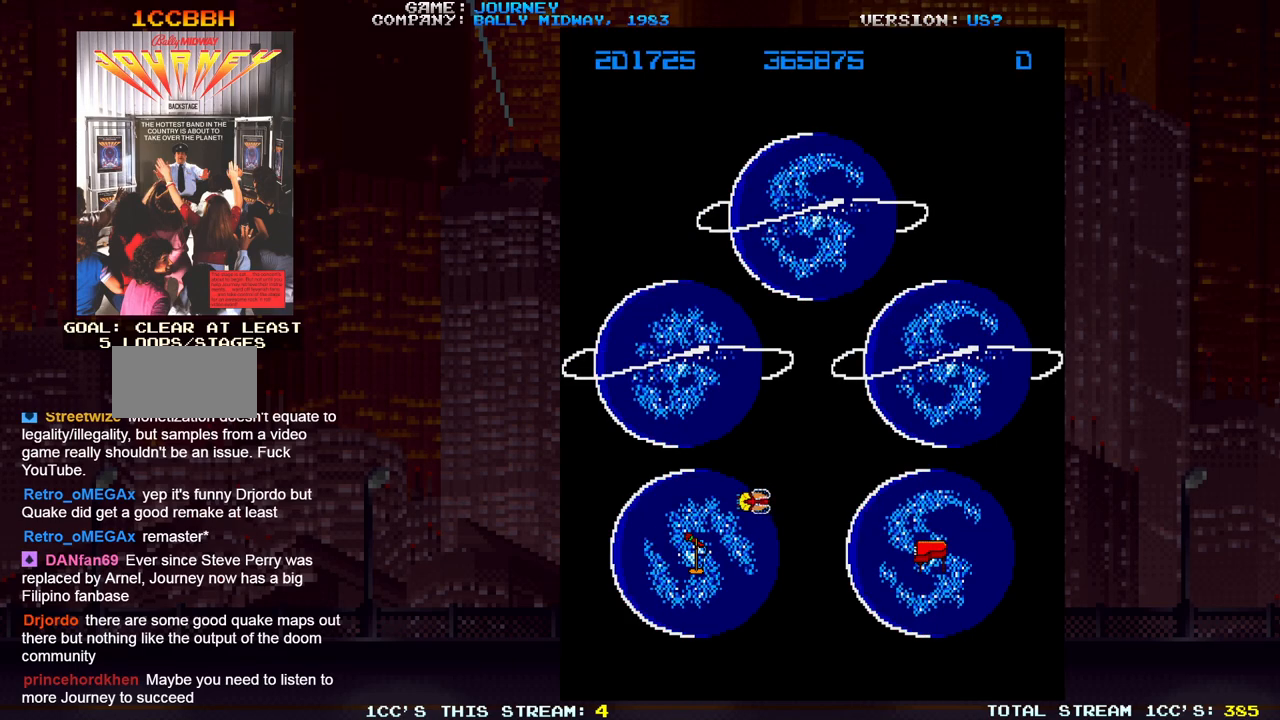
{"dt_ms": 500, "buttons": [], "left_stick": "center", "events": [[250, "left_stick", "center"]]}